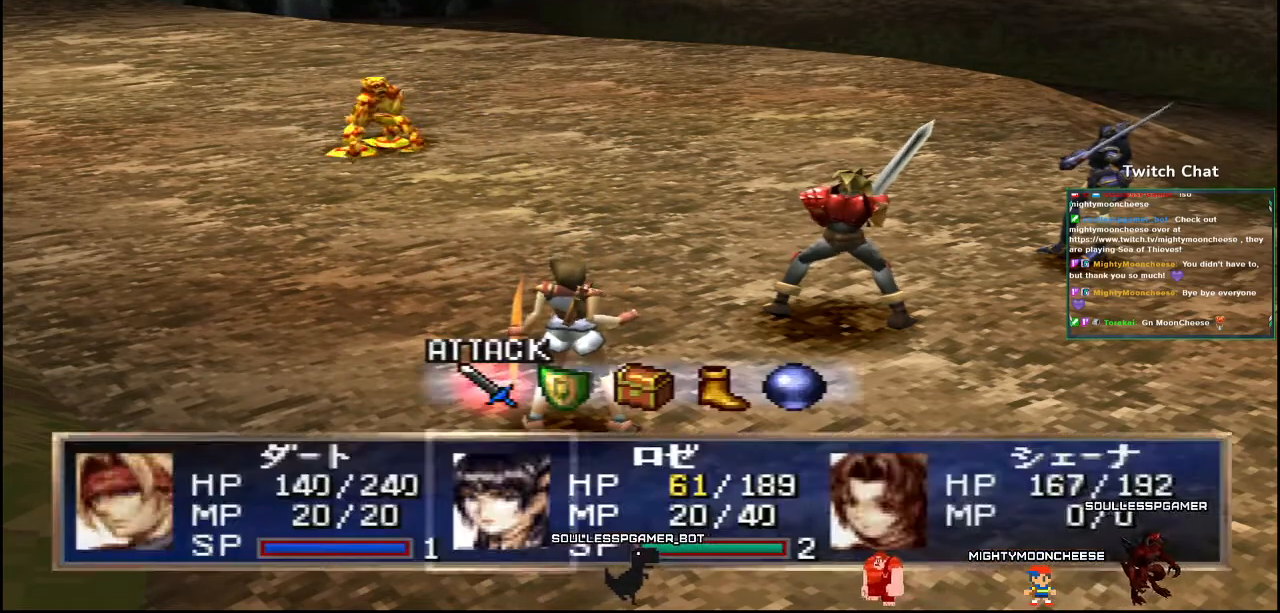
Gameplay with a controller (PlayStation layout); each line is a JSON object with the inputs held at the frame after it (dt_ms = milliseconds from this image to that frame). "events" lists button and stick changes between this image and that frame as [ms after this image, input, new state], when the widget could be followed in between.
{"dt_ms": 500, "buttons": [], "left_stick": "center", "right_stick": "center", "events": [[200, "DPAD_RIGHT", "down"], [283, "DPAD_RIGHT", "up"]]}
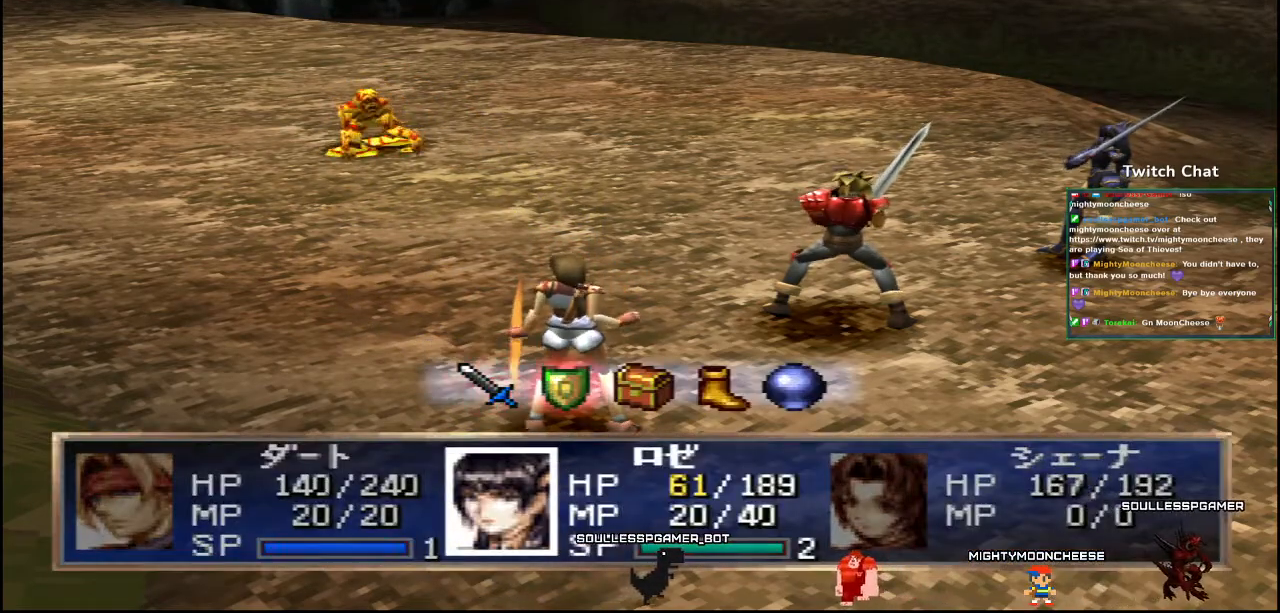
{"dt_ms": 500, "buttons": ["CIRCLE"], "left_stick": "center", "right_stick": "center", "events": [[83, "CIRCLE", "down"]]}
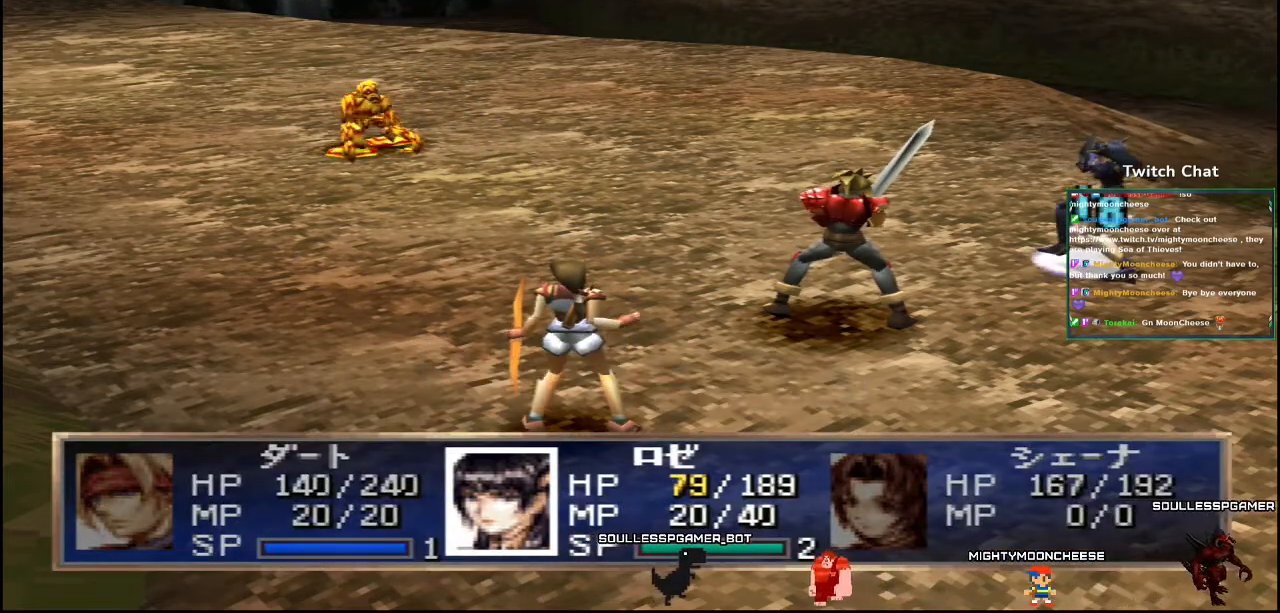
{"dt_ms": 1000, "buttons": [], "left_stick": "center", "right_stick": "center"}
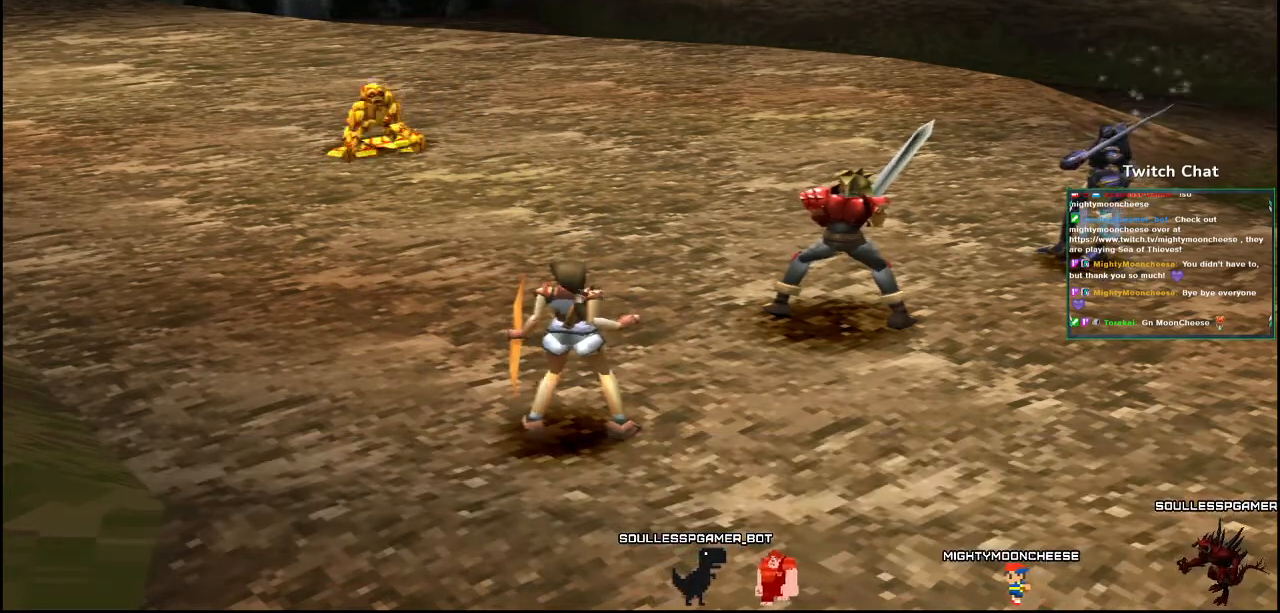
{"dt_ms": 500, "buttons": [], "left_stick": "center", "right_stick": "center", "events": []}
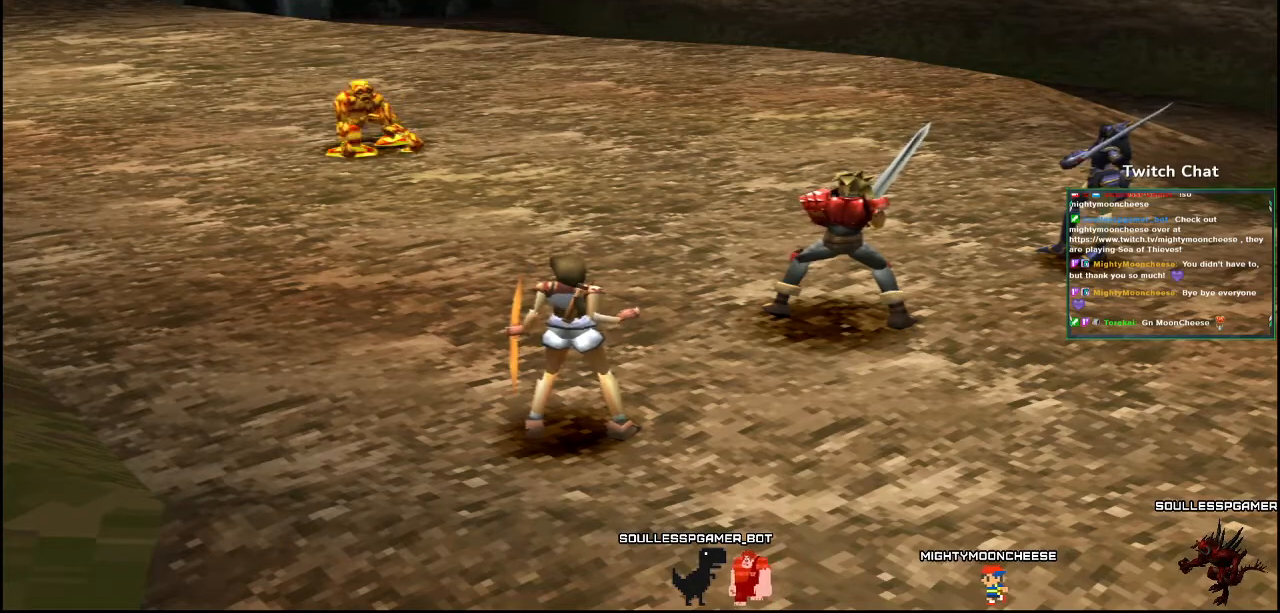
{"dt_ms": 500, "buttons": [], "left_stick": "center", "right_stick": "center", "events": []}
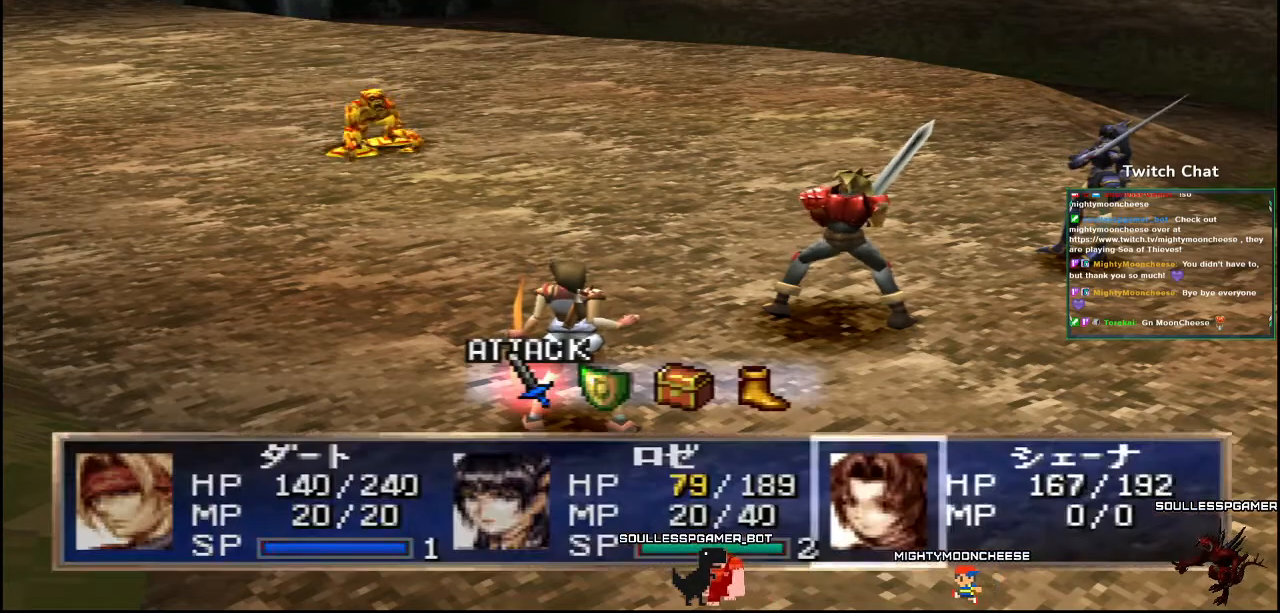
{"dt_ms": 500, "buttons": [], "left_stick": "center", "right_stick": "center", "events": [[100, "DPAD_RIGHT", "down"], [183, "DPAD_RIGHT", "up"]]}
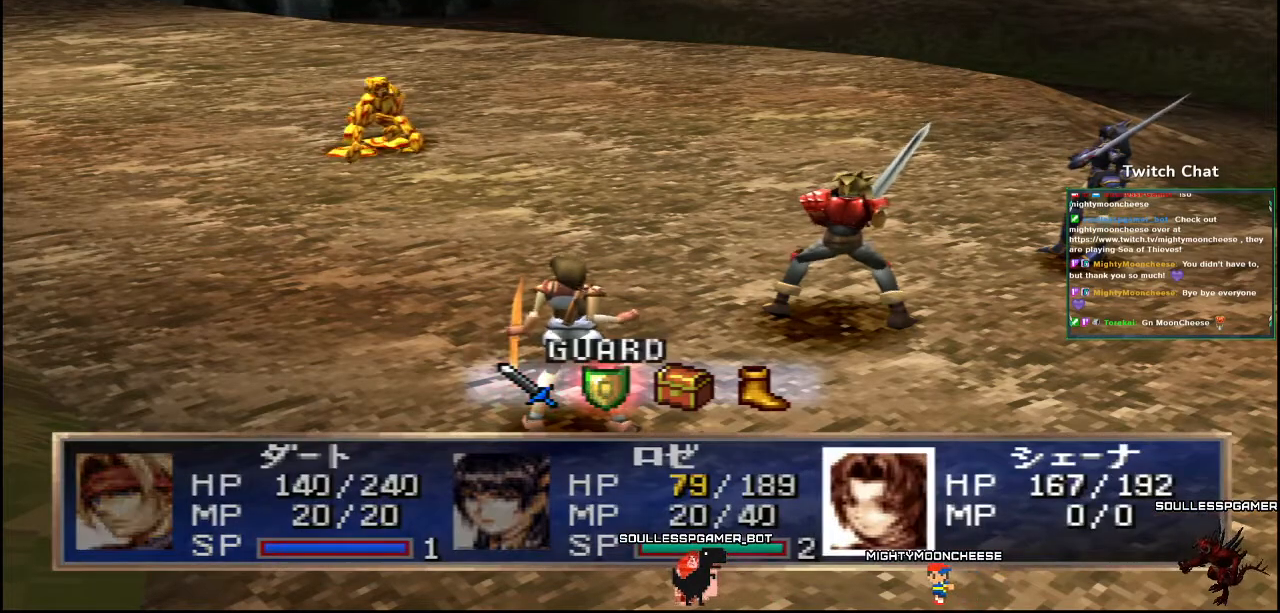
{"dt_ms": 500, "buttons": ["CIRCLE"], "left_stick": "center", "right_stick": "center", "events": [[83, "CIRCLE", "down"]]}
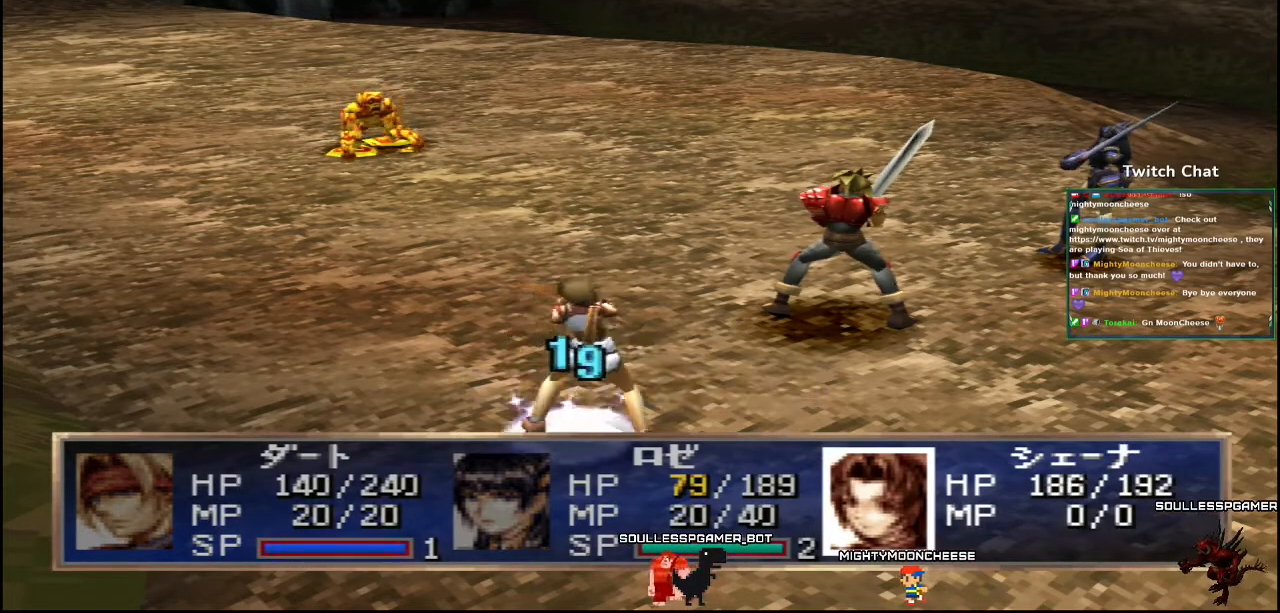
{"dt_ms": 500, "buttons": [], "left_stick": "center", "right_stick": "center", "events": [[400, "CIRCLE", "up"]]}